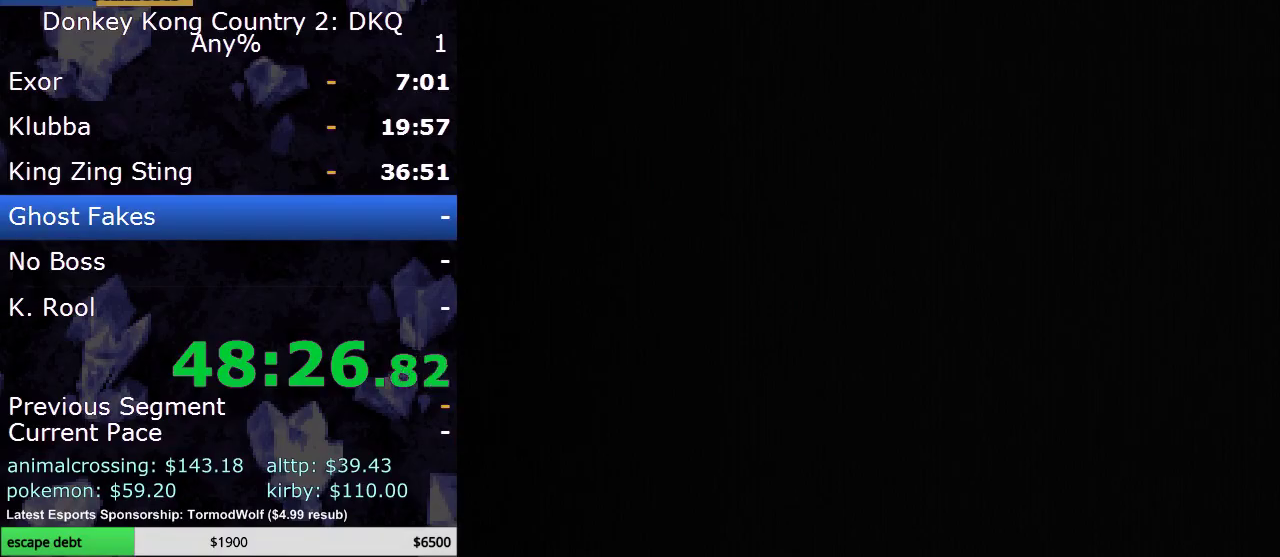
Gameplay with a controller (Nintendo layout); each line is a JSON object with the inputs held at the frame after it. "events" lists button and stick changes between this image and that frame as [ms after this image, input, new state], when the widget could be followed in between. Not read: L3 R3.
{"buttons": [], "events": []}
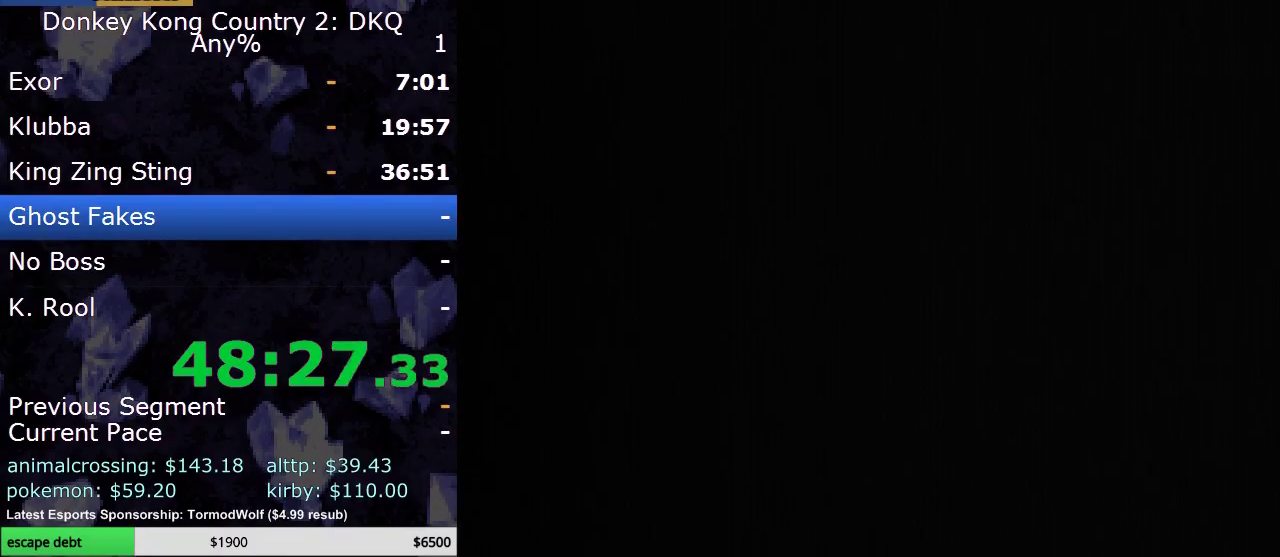
{"buttons": ["Y", "DPAD_RIGHT"], "events": [[133, "DPAD_RIGHT", "down"], [133, "Y", "down"]]}
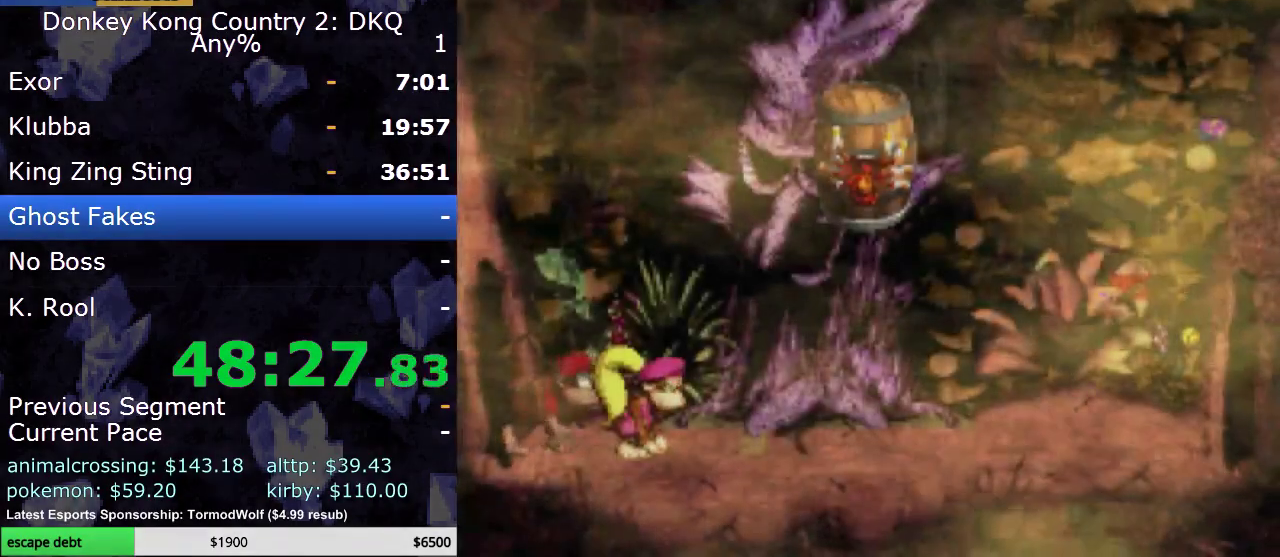
{"buttons": ["Y", "DPAD_RIGHT"], "events": [[283, "B", "down"], [467, "B", "up"]]}
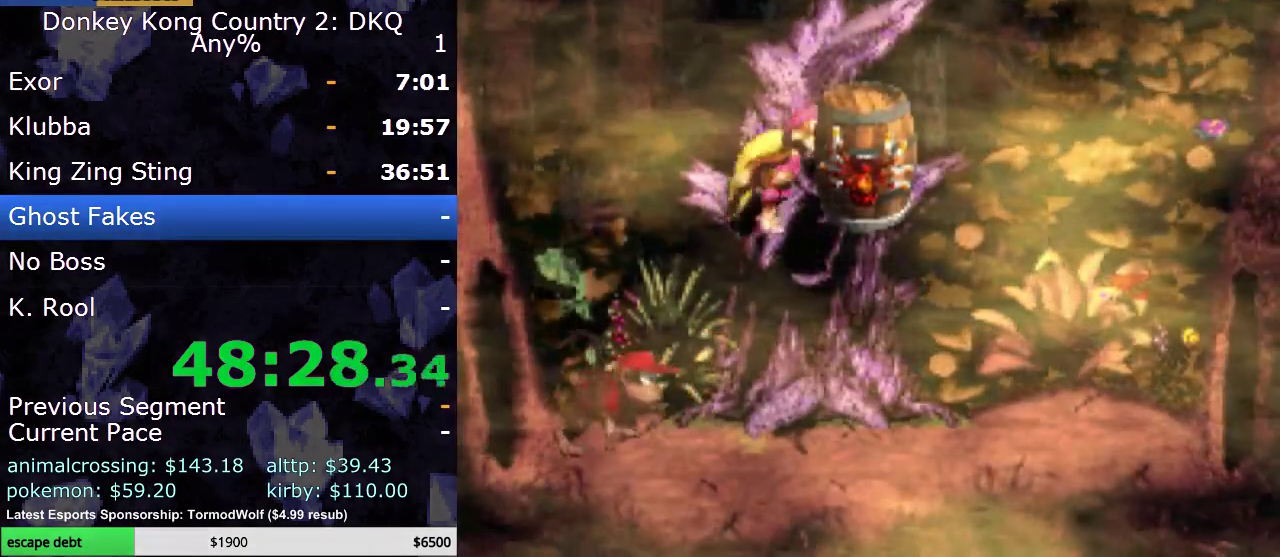
{"buttons": ["Y"], "events": [[100, "Y", "up"], [283, "DPAD_RIGHT", "up"], [400, "Y", "down"]]}
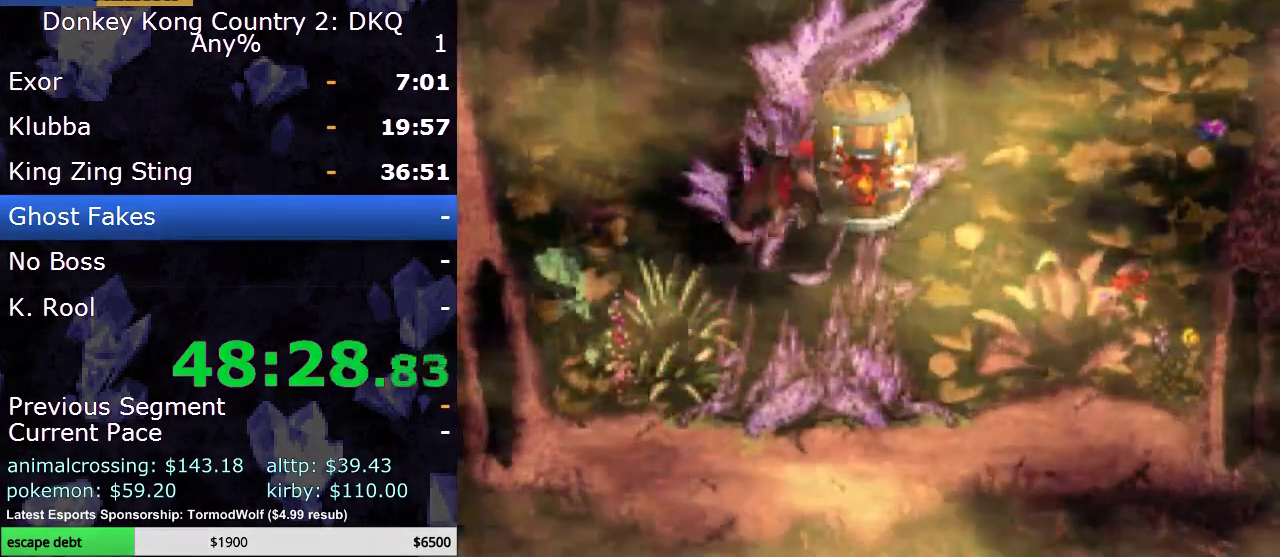
{"buttons": ["Y", "DPAD_RIGHT"], "events": [[33, "DPAD_RIGHT", "down"]]}
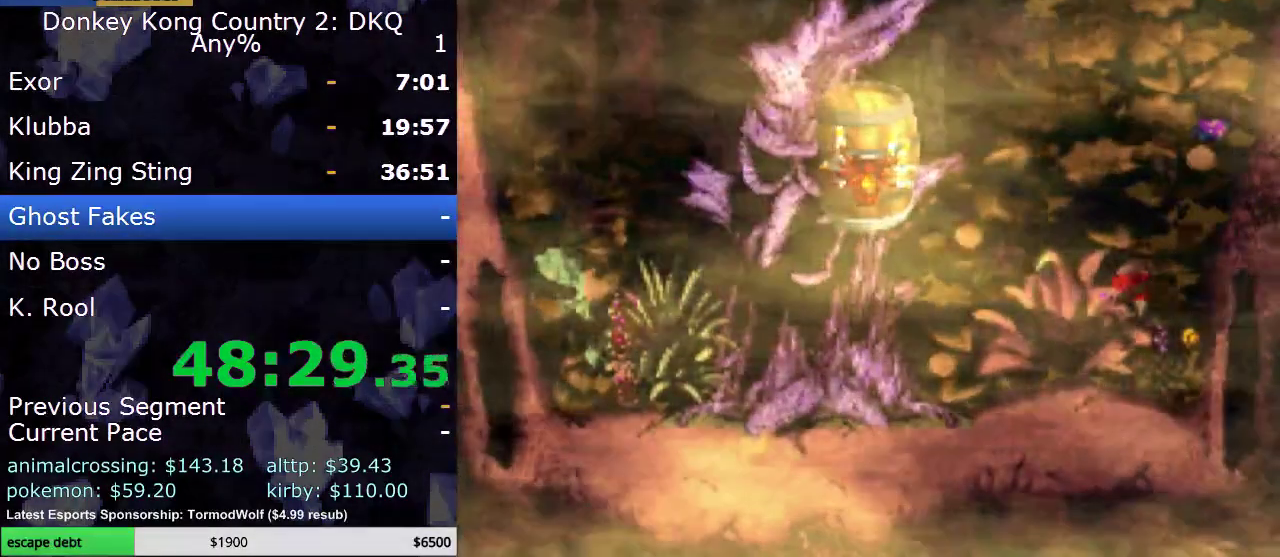
{"buttons": ["Y", "DPAD_RIGHT"], "events": []}
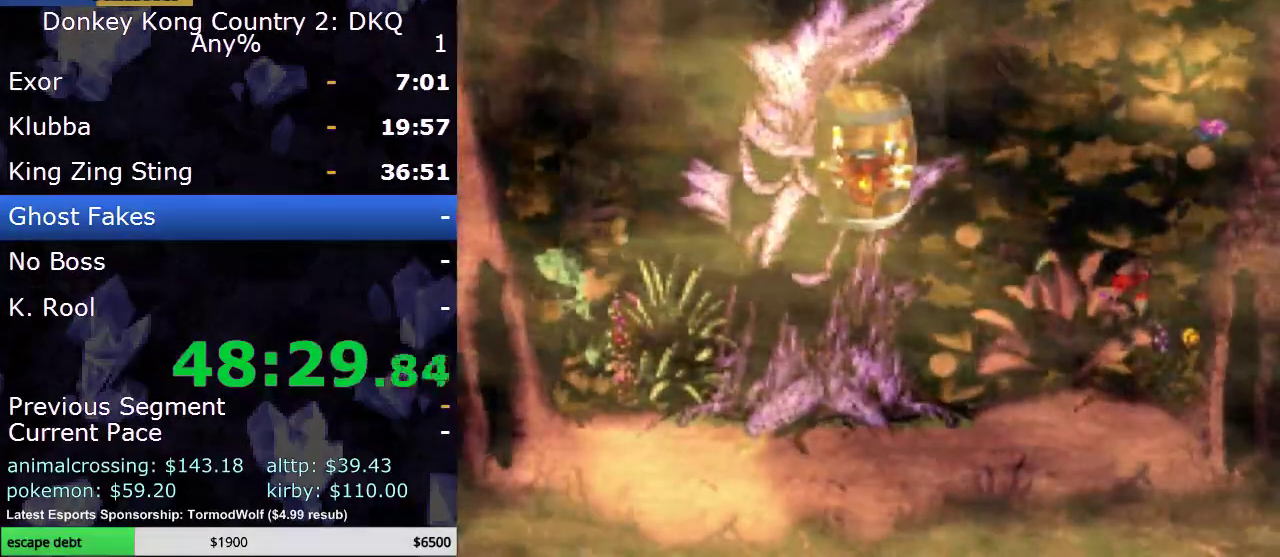
{"buttons": ["Y", "DPAD_RIGHT"], "events": []}
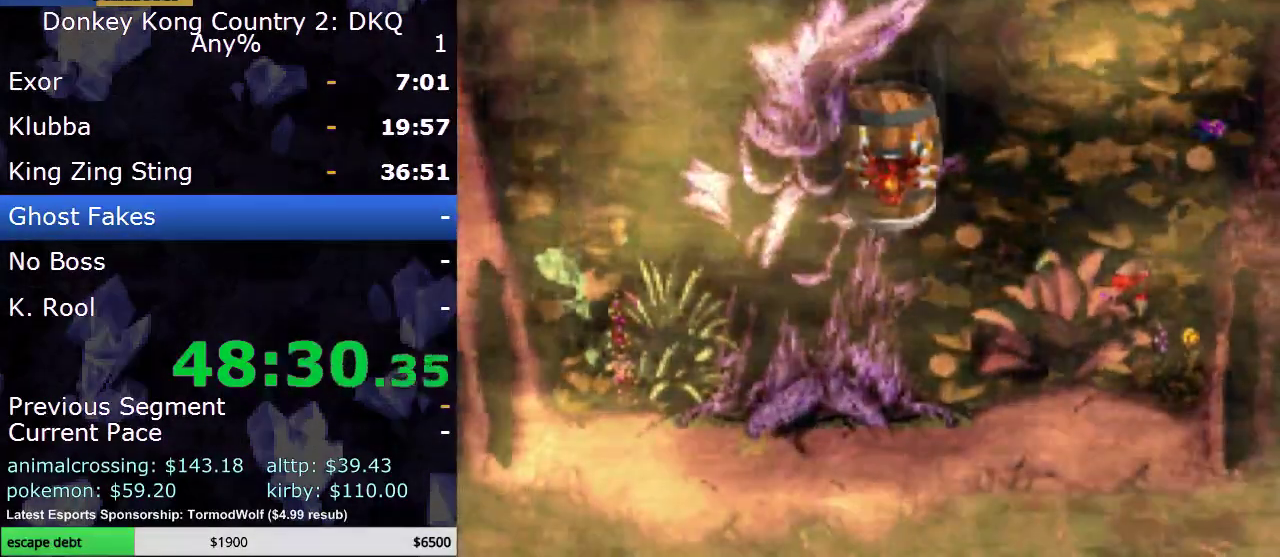
{"buttons": ["Y", "DPAD_RIGHT"], "events": []}
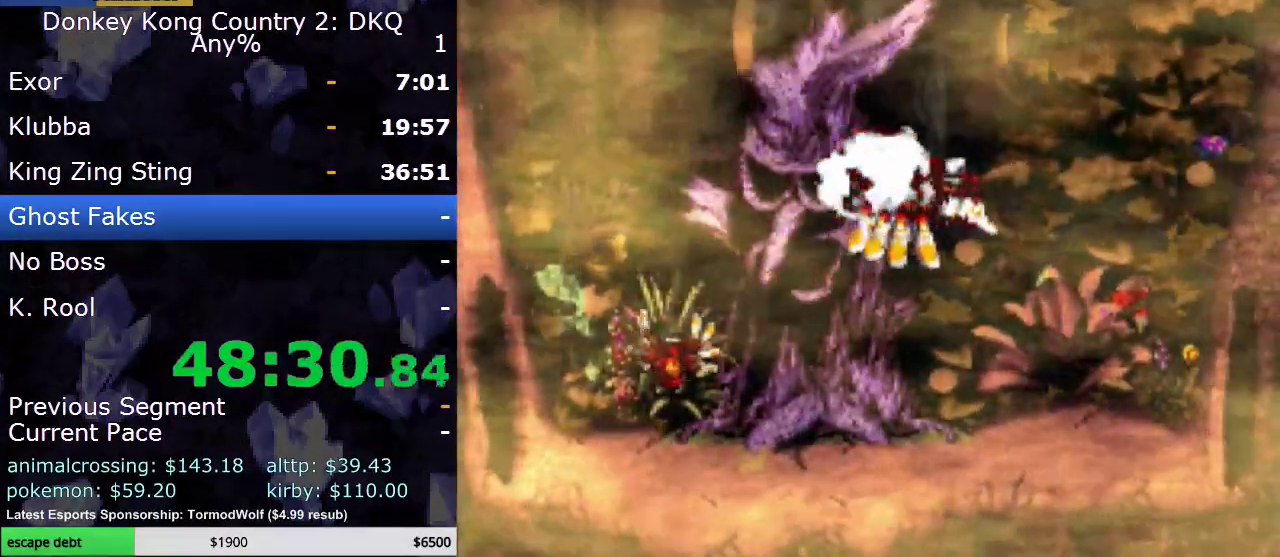
{"buttons": ["Y", "DPAD_RIGHT"], "events": []}
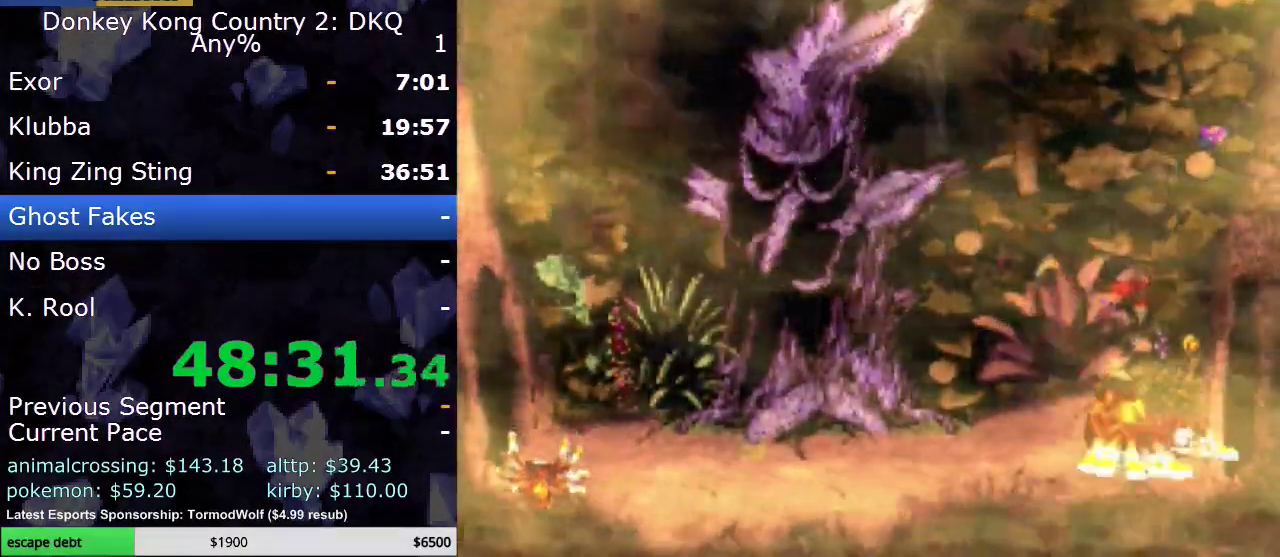
{"buttons": ["Y", "DPAD_RIGHT"], "events": []}
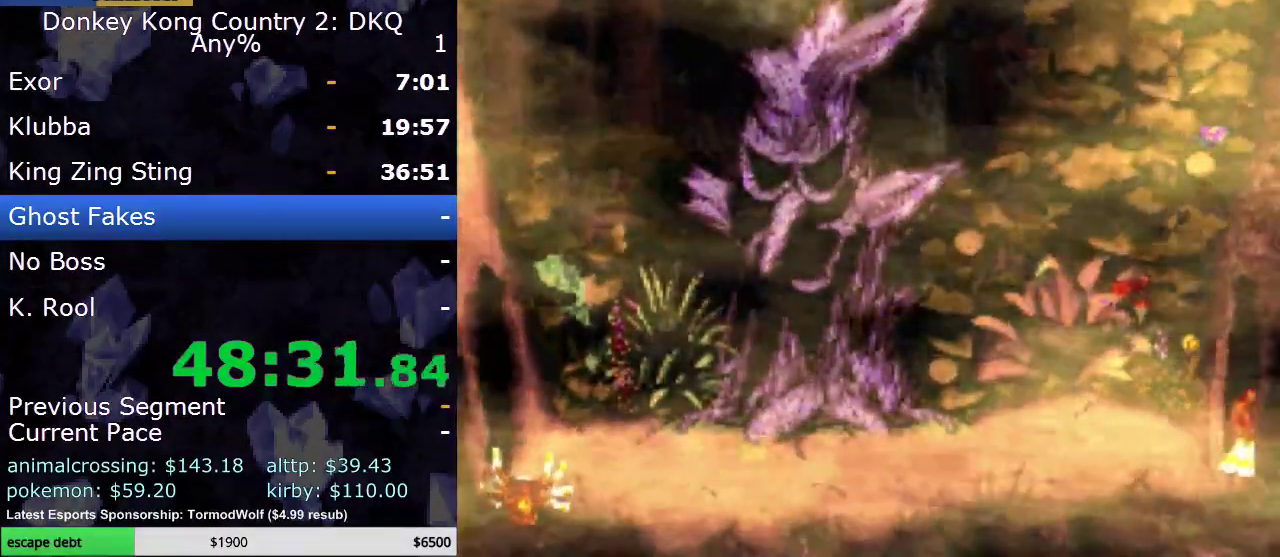
{"buttons": [], "events": [[233, "Y", "up"], [333, "DPAD_RIGHT", "up"]]}
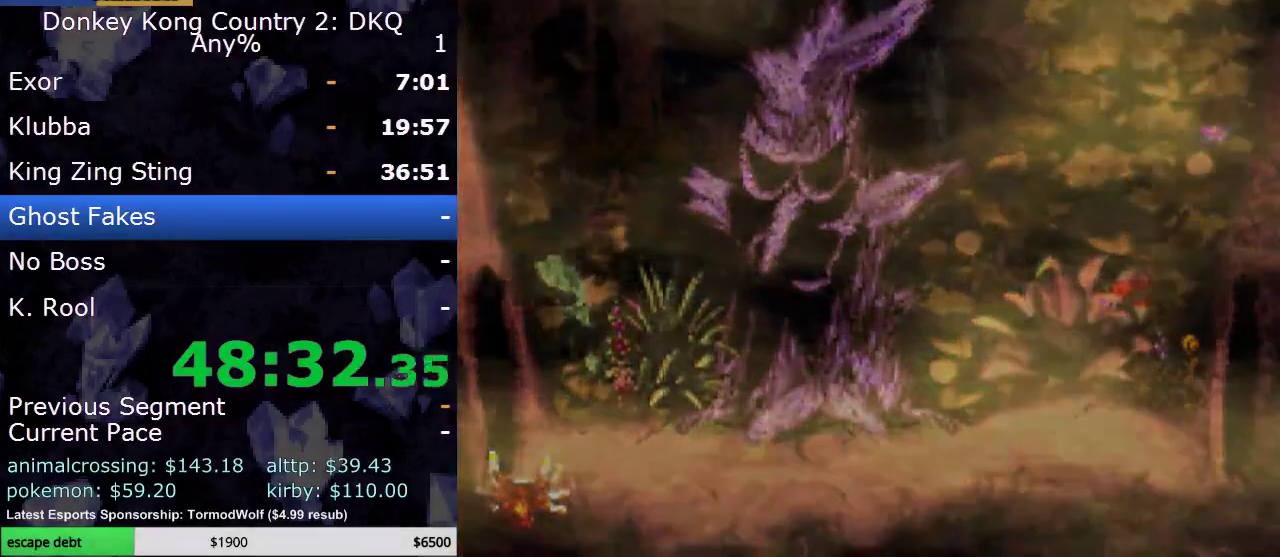
{"buttons": [], "events": []}
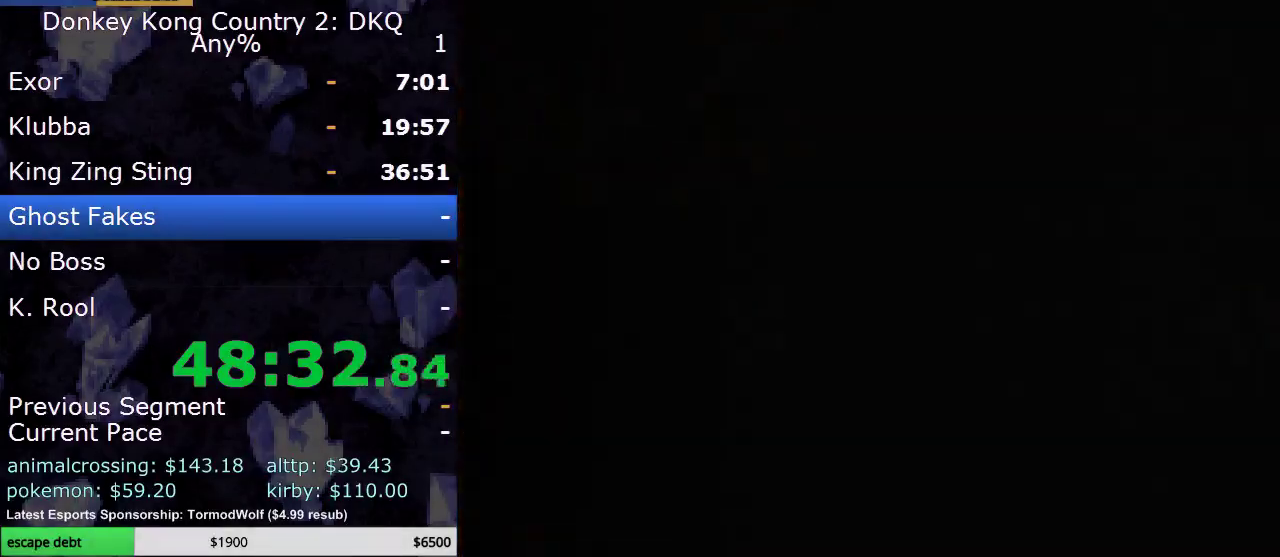
{"buttons": [], "events": []}
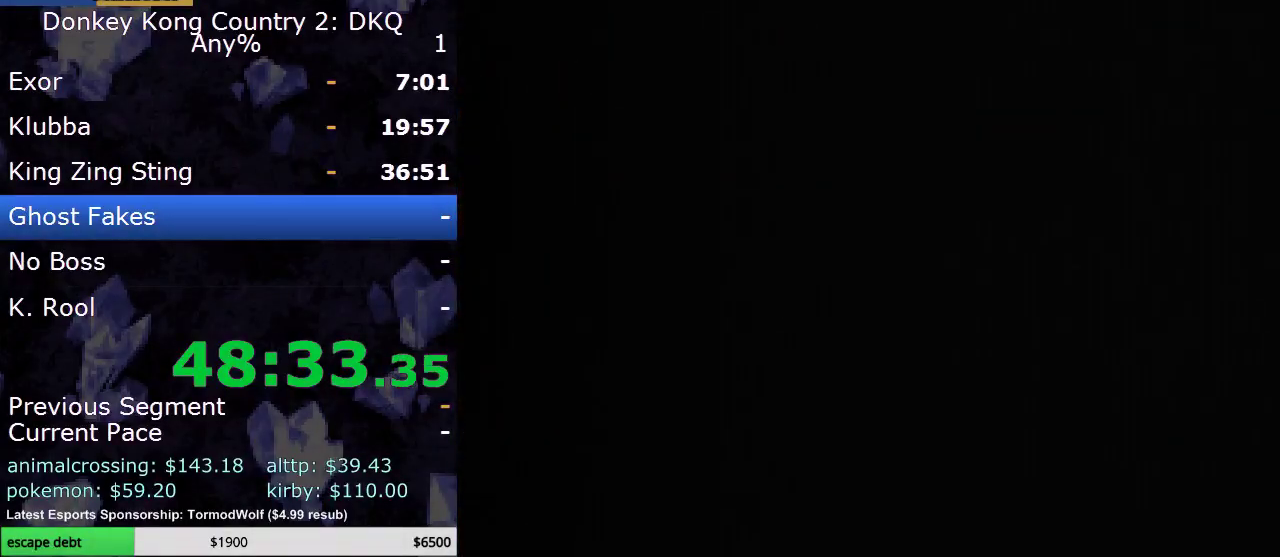
{"buttons": [], "events": []}
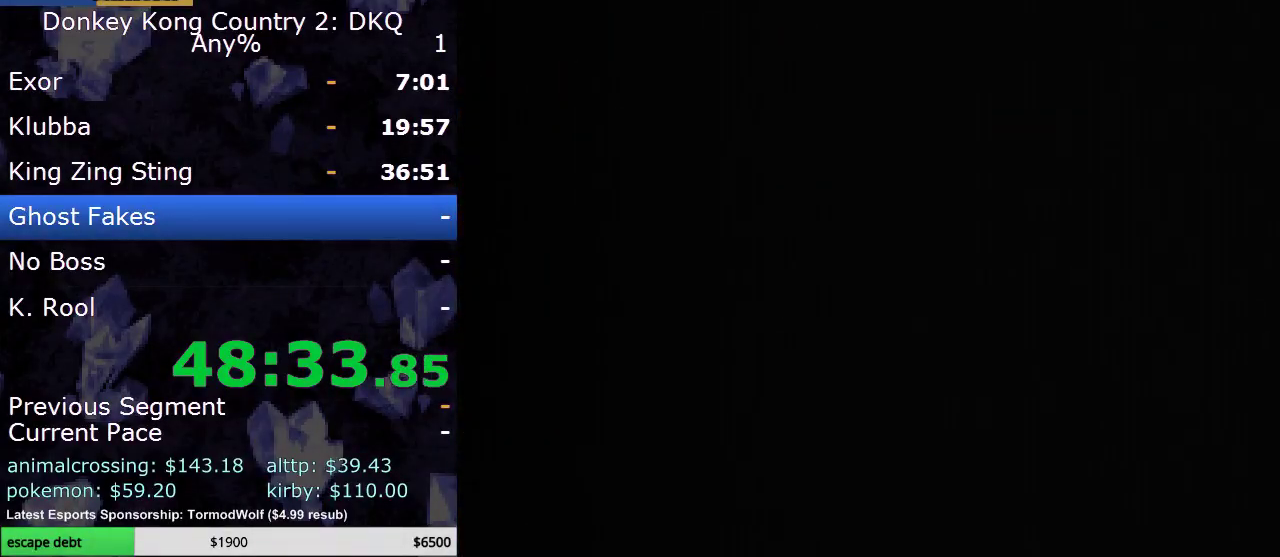
{"buttons": [], "events": []}
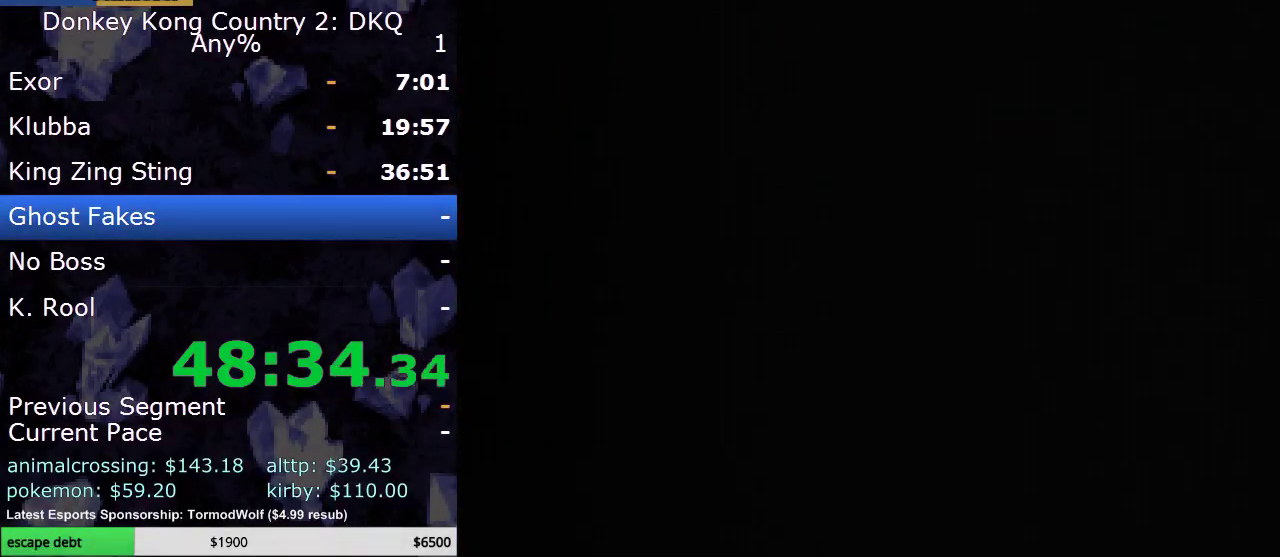
{"buttons": ["Y", "DPAD_RIGHT"], "events": [[183, "DPAD_RIGHT", "down"], [250, "Y", "down"], [283, "DPAD_RIGHT", "up"], [367, "DPAD_RIGHT", "down"], [367, "Y", "up"], [467, "Y", "down"]]}
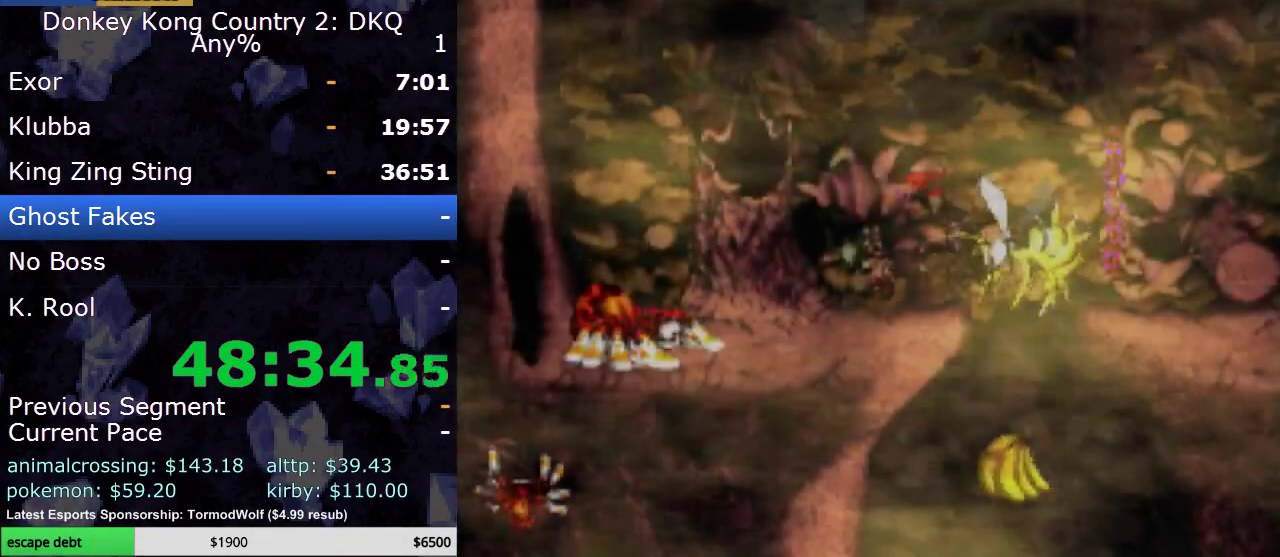
{"buttons": [], "events": [[33, "DPAD_RIGHT", "up"], [50, "Y", "up"], [117, "DPAD_RIGHT", "down"], [117, "Y", "down"], [267, "Y", "up"], [333, "DPAD_RIGHT", "up"]]}
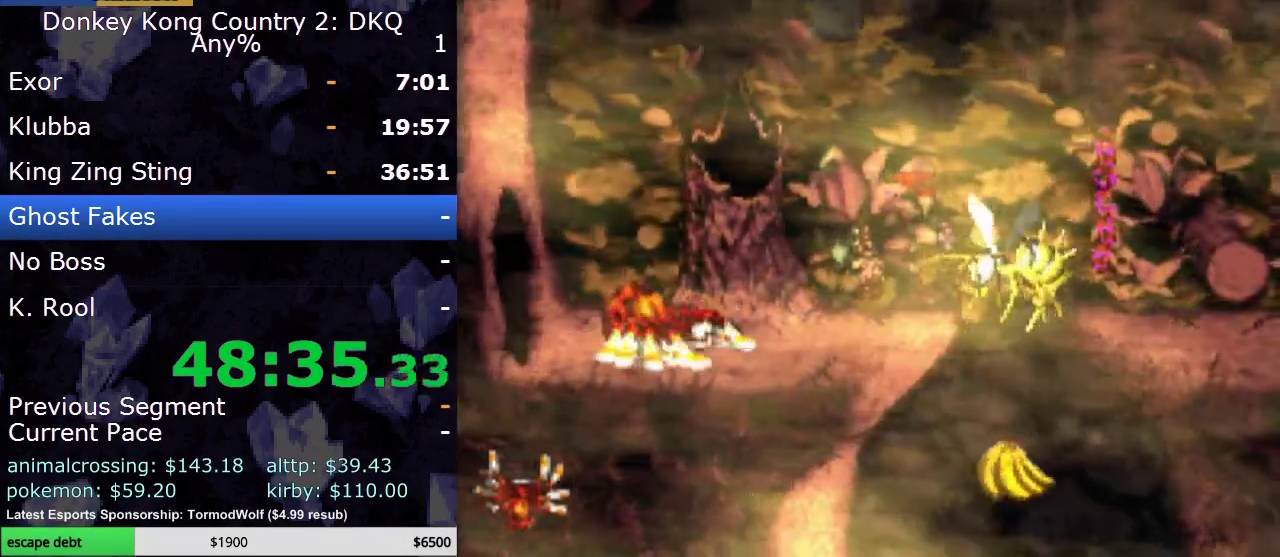
{"buttons": [], "events": [[17, "B", "down"], [183, "DPAD_RIGHT", "down"], [250, "Y", "down"], [267, "DPAD_RIGHT", "up"], [300, "B", "up"], [367, "Y", "up"]]}
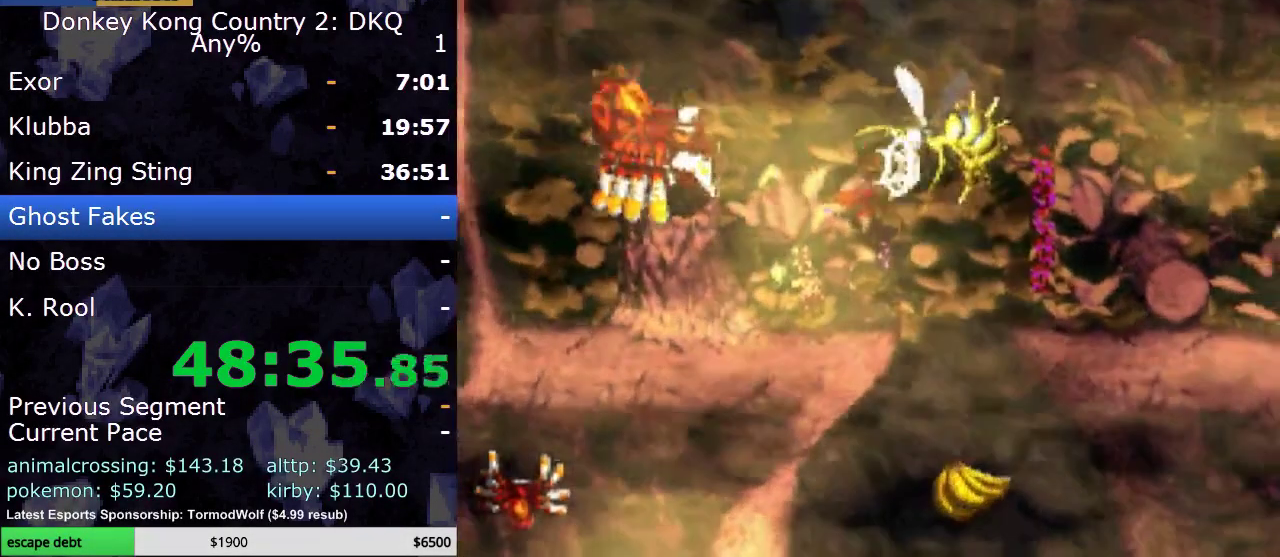
{"buttons": ["B", "Y", "DPAD_RIGHT"], "events": [[283, "DPAD_RIGHT", "down"], [367, "Y", "down"], [483, "B", "down"]]}
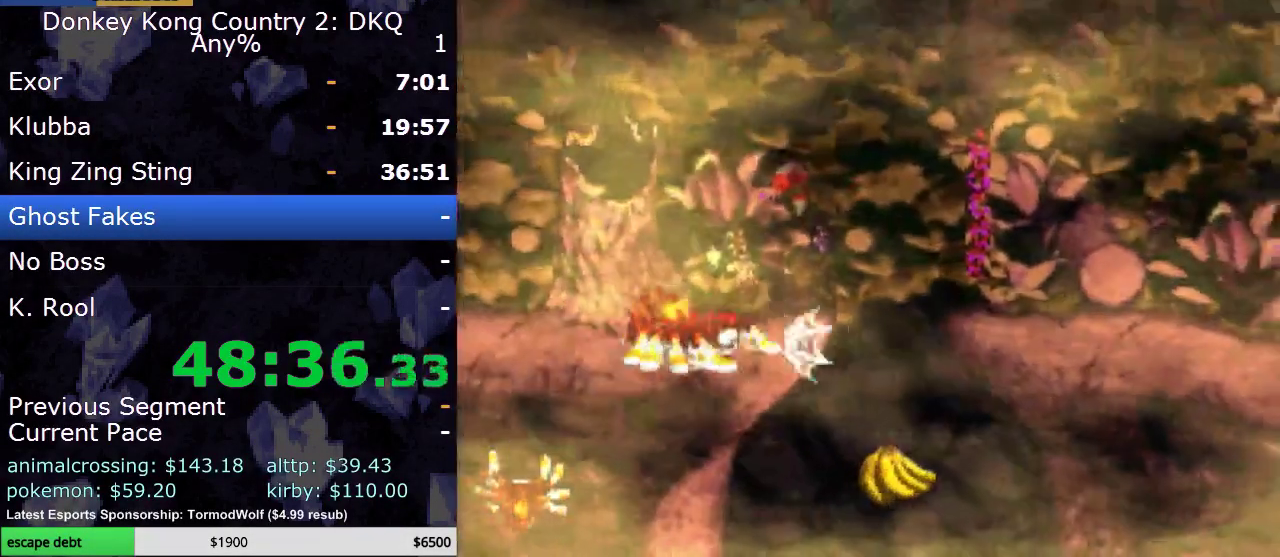
{"buttons": ["DPAD_RIGHT"], "events": [[400, "B", "up"], [483, "Y", "up"]]}
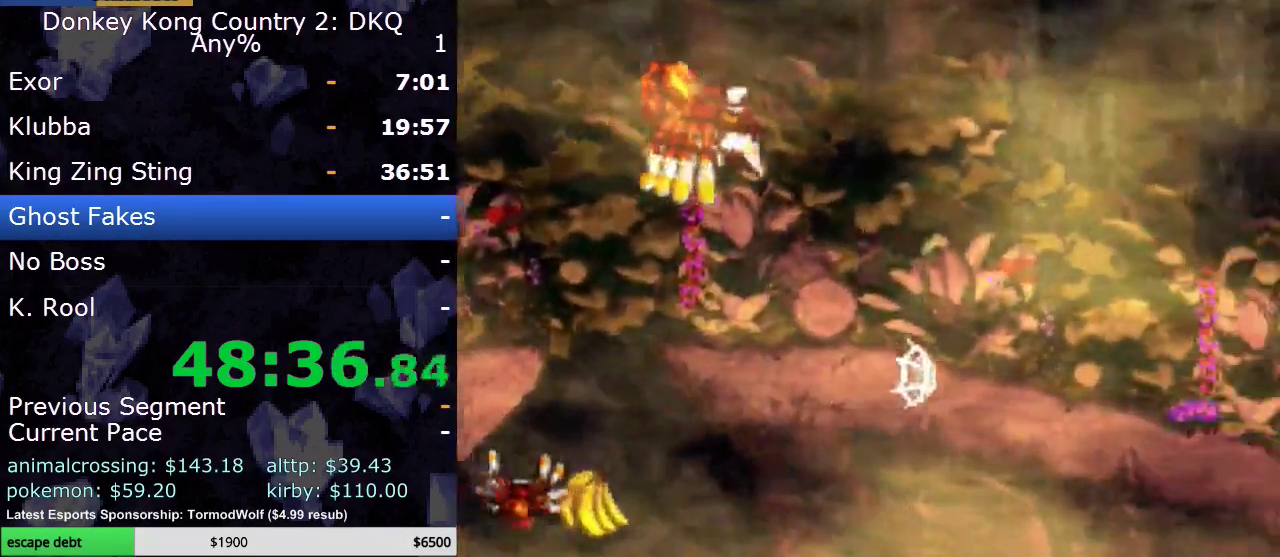
{"buttons": ["Y", "DPAD_RIGHT"], "events": [[117, "Y", "down"], [233, "Y", "up"], [333, "Y", "down"], [433, "Y", "up"], [483, "Y", "down"]]}
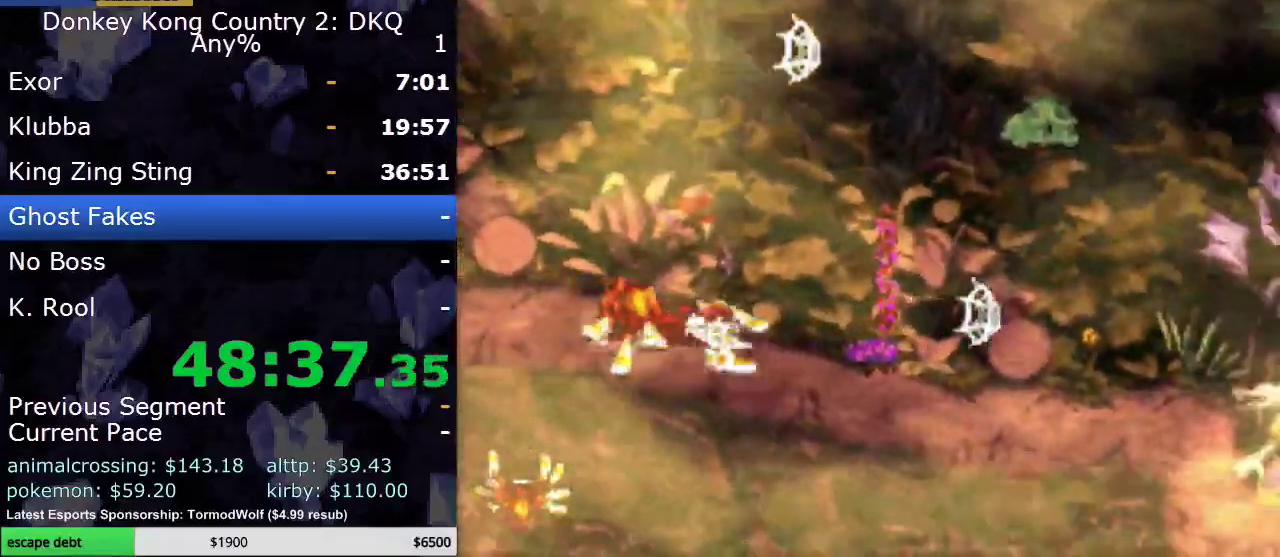
{"buttons": ["Y", "DPAD_RIGHT"], "events": [[333, "Y", "up"], [400, "Y", "down"]]}
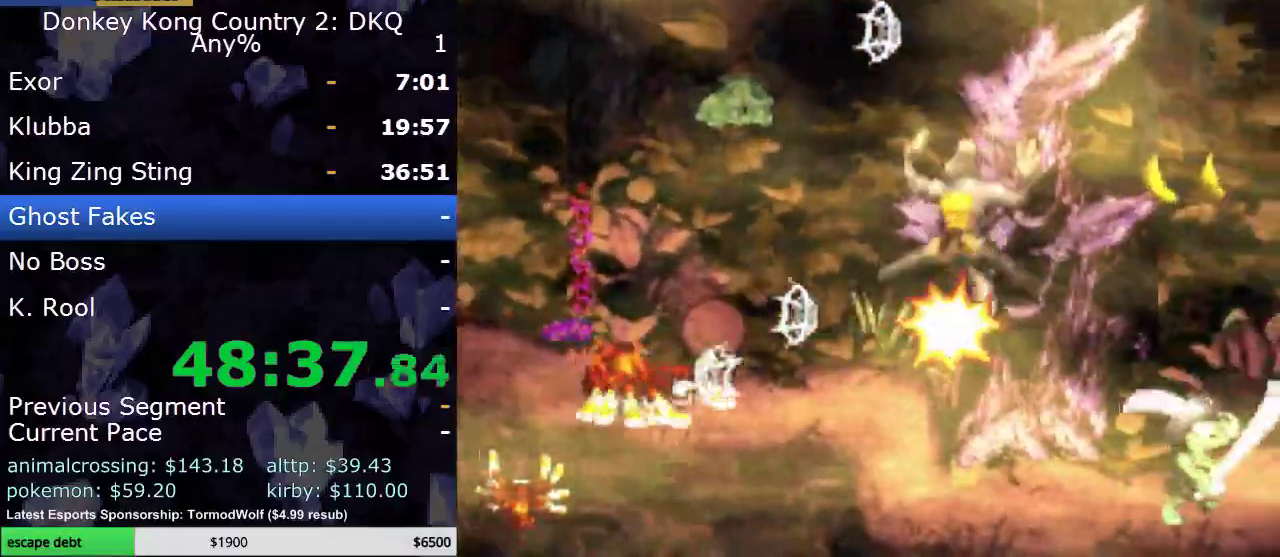
{"buttons": [], "events": [[33, "B", "down"], [133, "Y", "up"], [183, "B", "up"], [250, "Y", "down"], [350, "Y", "up"], [433, "Y", "down"], [467, "DPAD_RIGHT", "up"], [500, "Y", "up"]]}
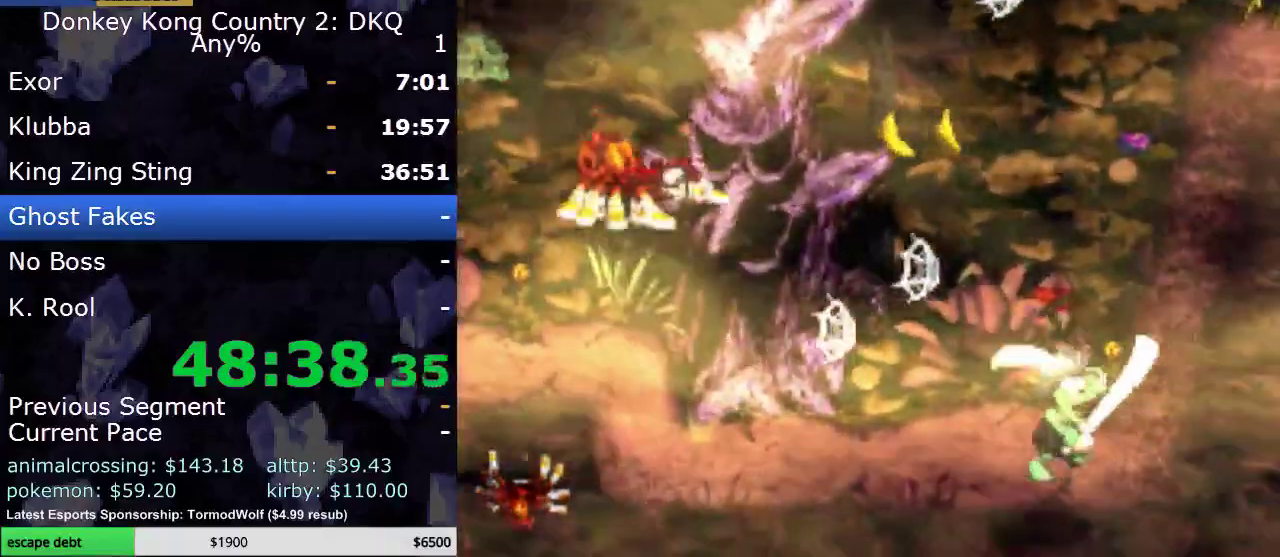
{"buttons": ["Y"], "events": [[33, "DPAD_DOWN", "down"], [83, "Y", "down"], [183, "DPAD_DOWN", "up"], [217, "Y", "up"], [283, "Y", "down"], [350, "Y", "up"], [433, "Y", "down"]]}
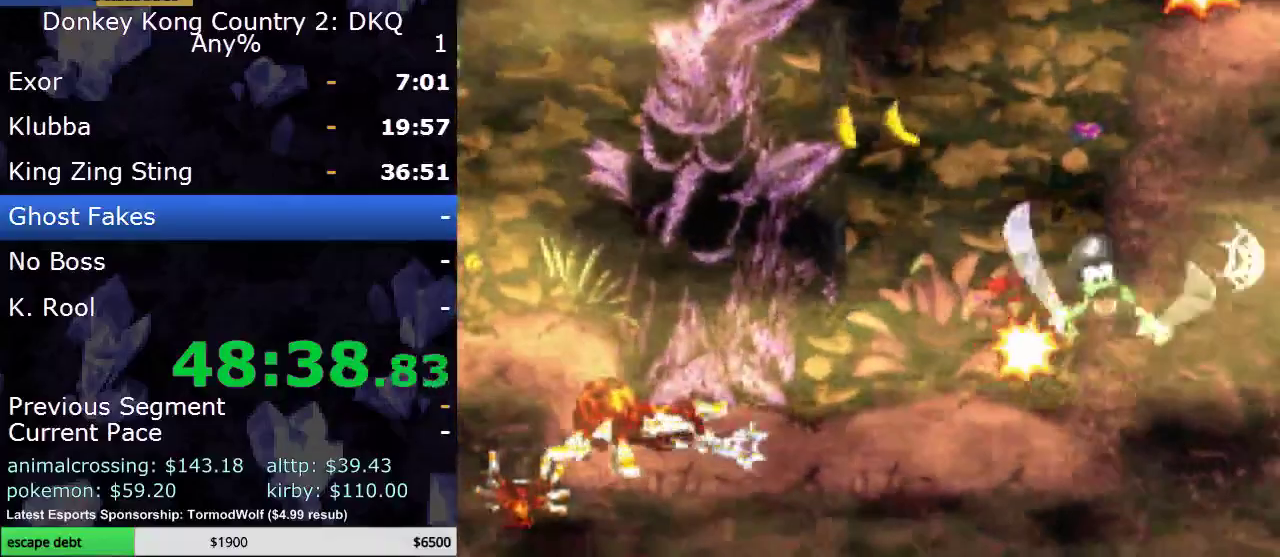
{"buttons": ["B", "Y", "DPAD_RIGHT"], "events": [[33, "Y", "up"], [100, "DPAD_RIGHT", "down"], [133, "Y", "down"], [317, "B", "down"]]}
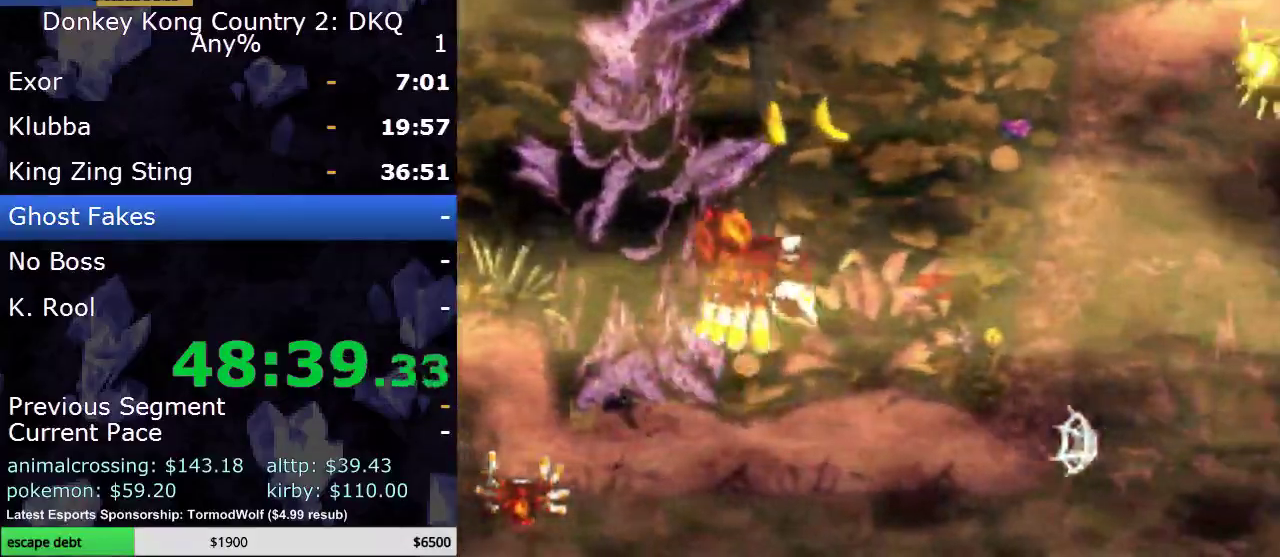
{"buttons": ["DPAD_RIGHT"], "events": [[17, "Y", "up"], [50, "B", "up"], [117, "A", "down"], [217, "A", "up"], [267, "A", "down"], [350, "A", "up"]]}
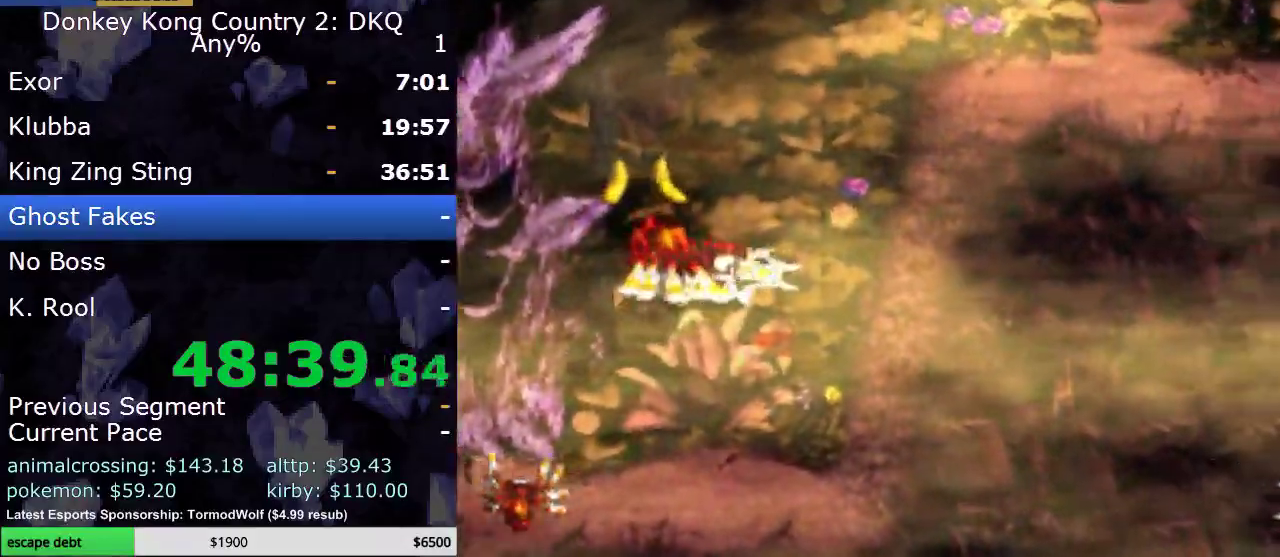
{"buttons": ["B", "Y", "DPAD_RIGHT"], "events": [[17, "B", "down"], [117, "Y", "down"], [267, "DPAD_UP", "down"], [383, "DPAD_UP", "up"]]}
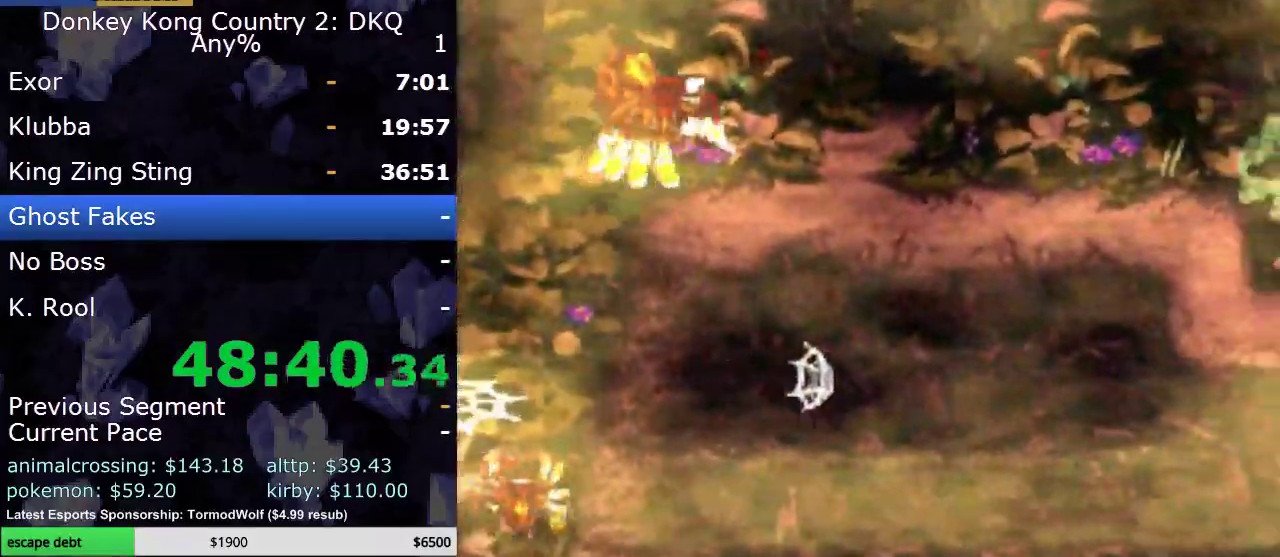
{"buttons": ["Y", "DPAD_RIGHT"], "events": [[17, "B", "up"], [17, "Y", "up"], [117, "Y", "down"]]}
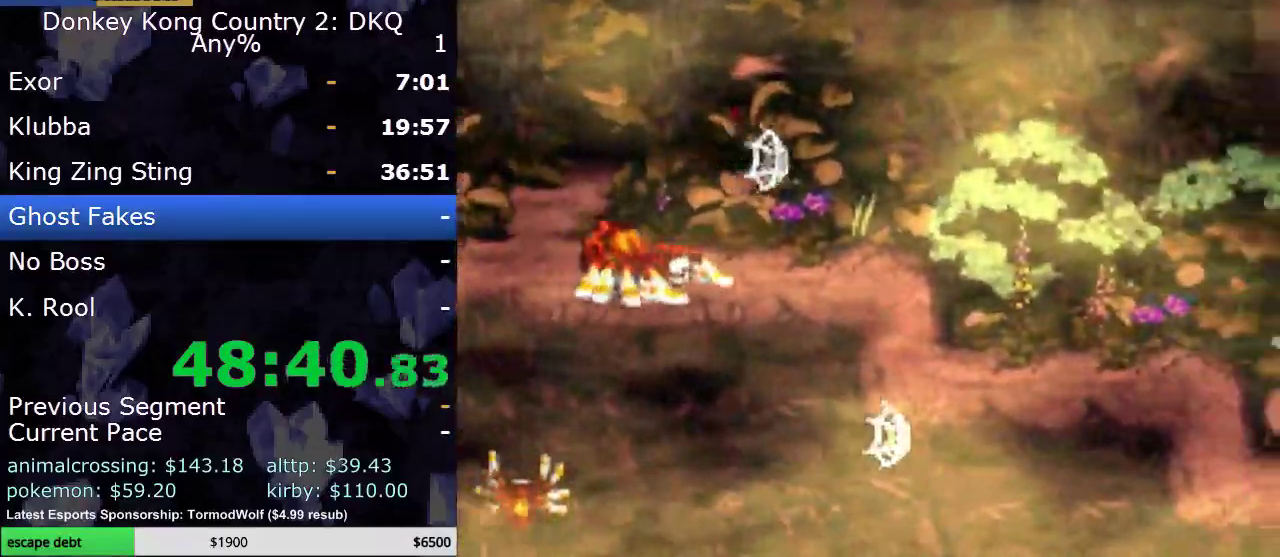
{"buttons": ["DPAD_RIGHT"], "events": [[17, "B", "down"], [200, "B", "up"], [200, "Y", "up"], [283, "Y", "down"], [483, "Y", "up"]]}
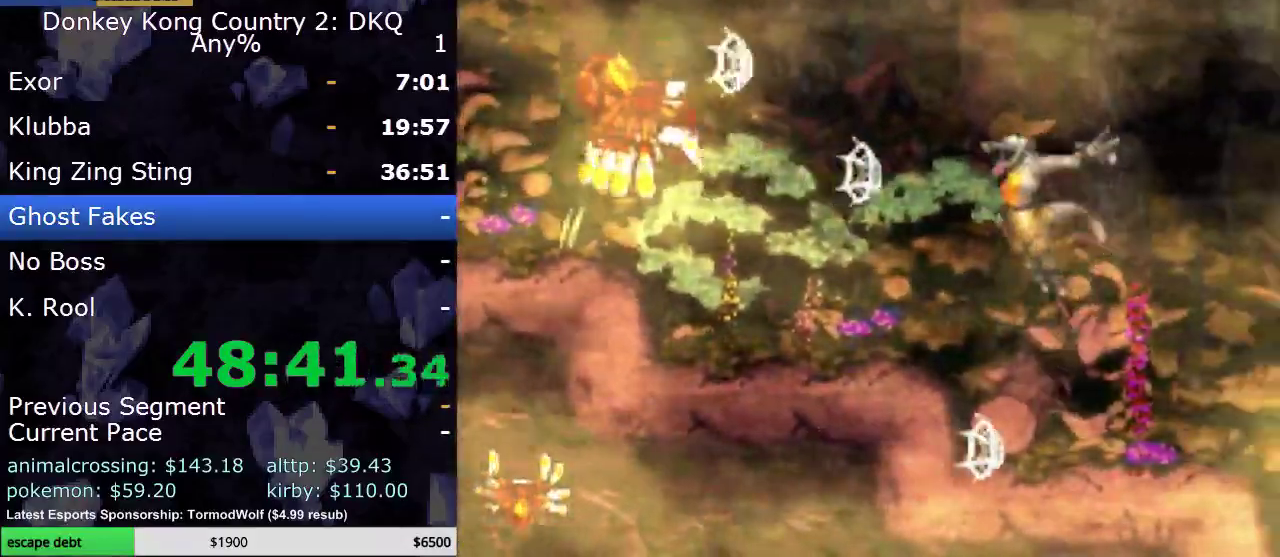
{"buttons": ["DPAD_RIGHT"], "events": [[17, "B", "down"], [17, "Y", "down"], [150, "Y", "up"], [183, "B", "up"], [283, "Y", "down"], [400, "Y", "up"]]}
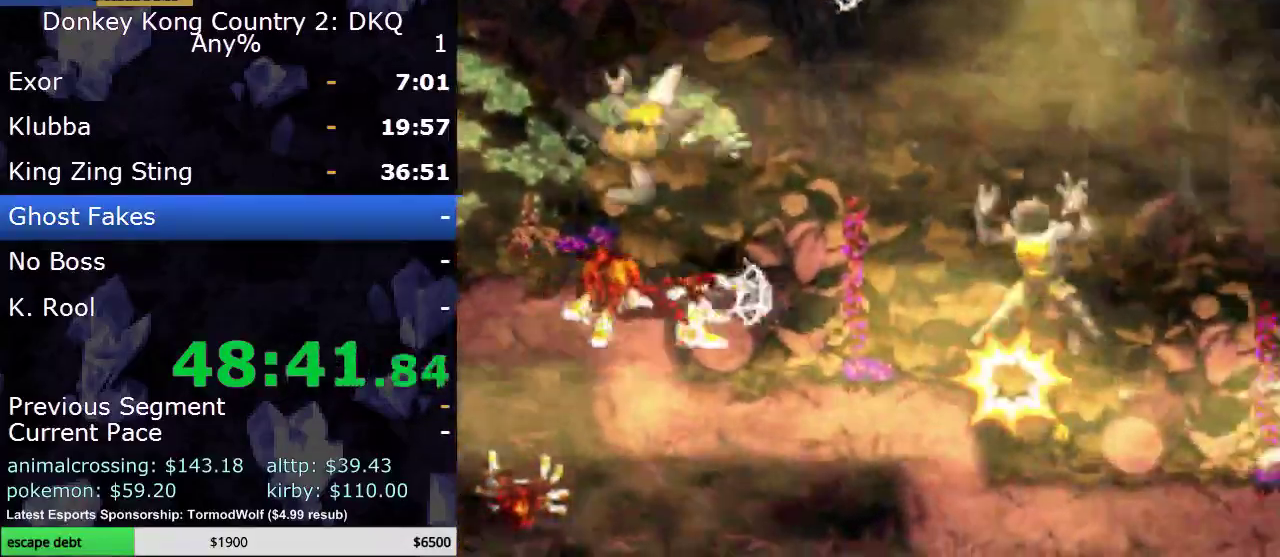
{"buttons": ["B", "Y", "DPAD_RIGHT"], "events": [[17, "Y", "down"], [100, "Y", "up"], [233, "Y", "down"], [300, "Y", "up"], [400, "Y", "down"], [433, "B", "down"]]}